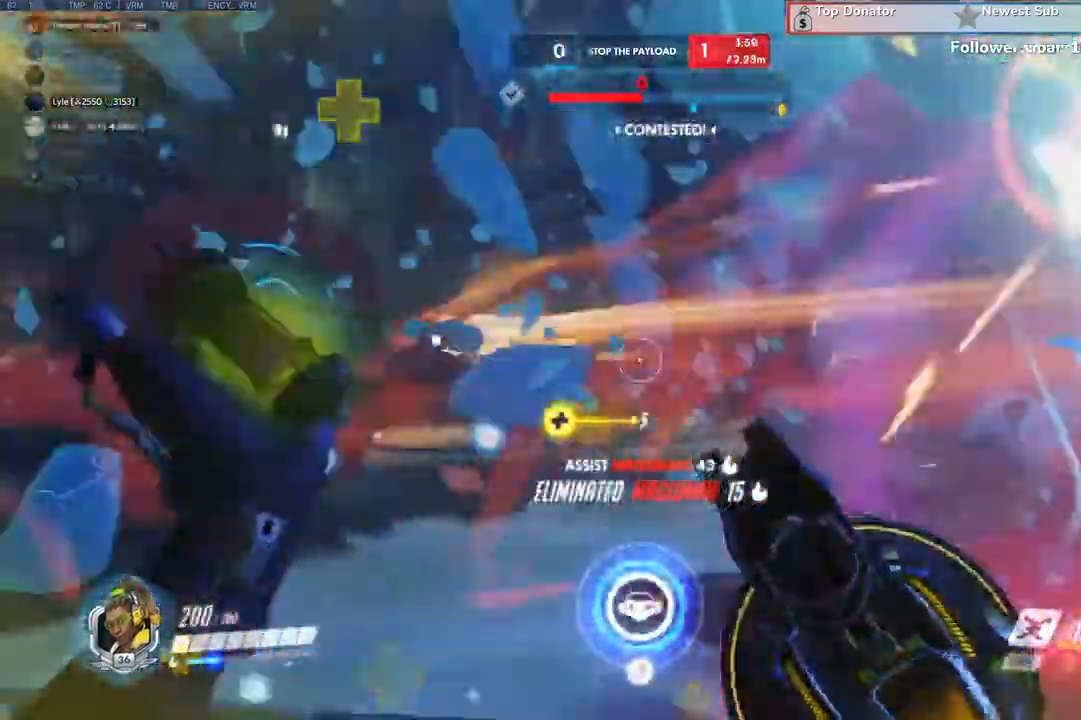
Gameplay with keyboard and mouse; each line is a JSON object with the keys and mouse buttons held at the frame after it. "events" lists presses ("down") and releases ("up") of "a", "c", "ctrl", "d", "e", "q", "r", "s", "shift", "space", "tab", "w", "x", "z", "mouse_left", "mouse_wheel", "mouse_right", "mouse_mb4" and "mouse_mb5" between this image and that frame as [ms after this image, input, new state], when the widget could be followed in between. "mouse_left", "mouse_wheel", "mouse_right", "mouse_mb4", "mouse_mb5" = the "left", "wheel", "right", "mb4", "mb5" buttons of the "mouse" list. No other keys are recorded. "wheel" means that the mouse wheel is clicked or scrolled. Not read: mouse_move.
{"keys": ["a"], "mouse": ["left"]}
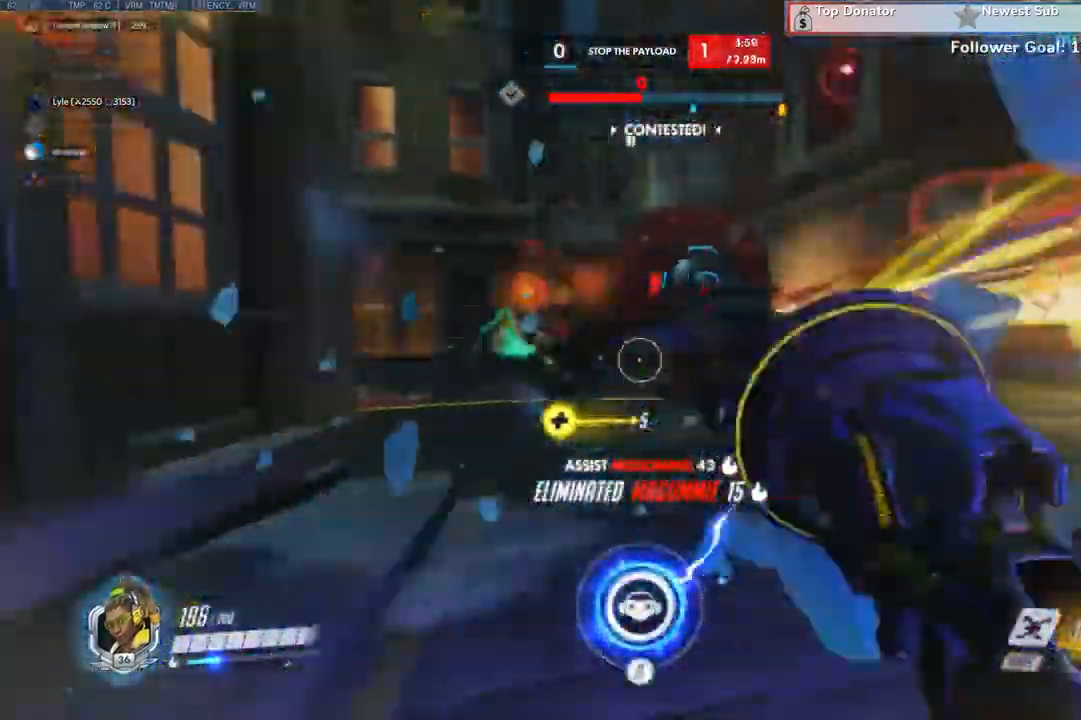
{"keys": ["a", "space", "w"], "mouse": ["left"]}
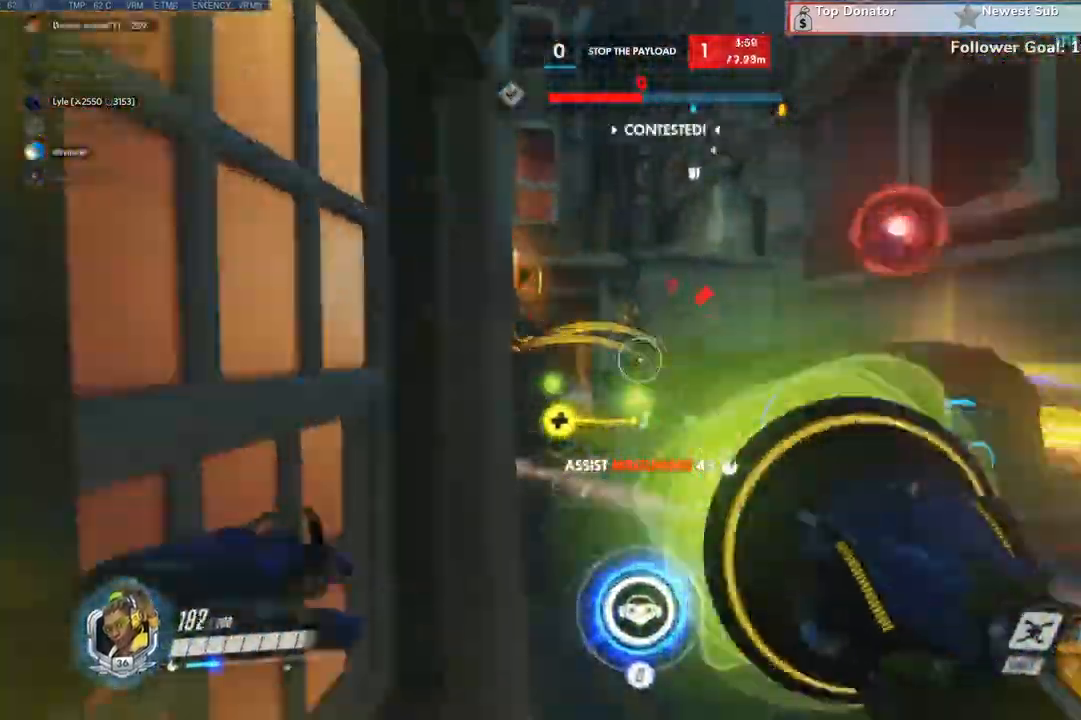
{"keys": ["space", "w"], "mouse": ["left"], "events": [[66, "ctrl", "down"], [100, "ctrl", "up"], [100, "space", "up"], [166, "space", "down"], [300, "space", "up"], [333, "a", "up"], [366, "space", "down"]]}
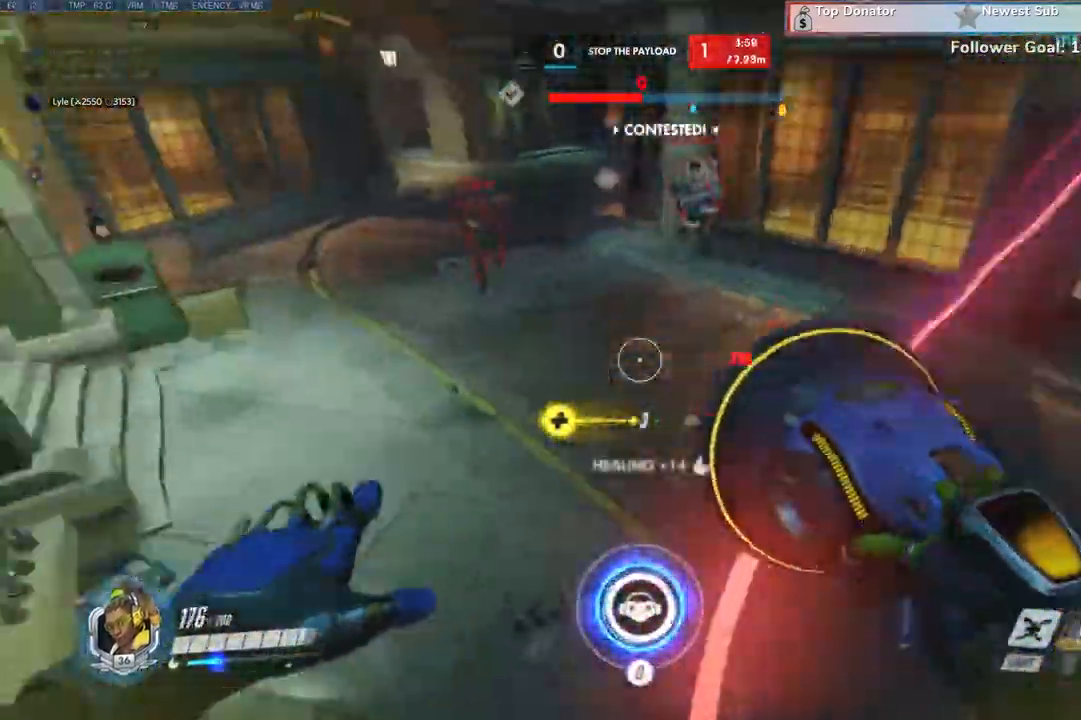
{"keys": ["a", "ctrl", "q", "s", "shift", "space"], "mouse": ["right"], "events": [[33, "space", "up"], [66, "space", "down"], [100, "mouse_wheel", "down"], [133, "d", "down"], [133, "mouse_wheel", "up"], [200, "space", "up"], [200, "w", "up"], [300, "mouse_right", "down"], [300, "space", "down"], [333, "s", "down"], [366, "space", "up"], [400, "mouse_left", "up"], [433, "mouse_right", "up"], [433, "space", "down"], [466, "a", "down"], [466, "d", "up"], [500, "ctrl", "down"], [500, "mouse_right", "down"], [500, "q", "down"], [500, "shift", "down"]]}